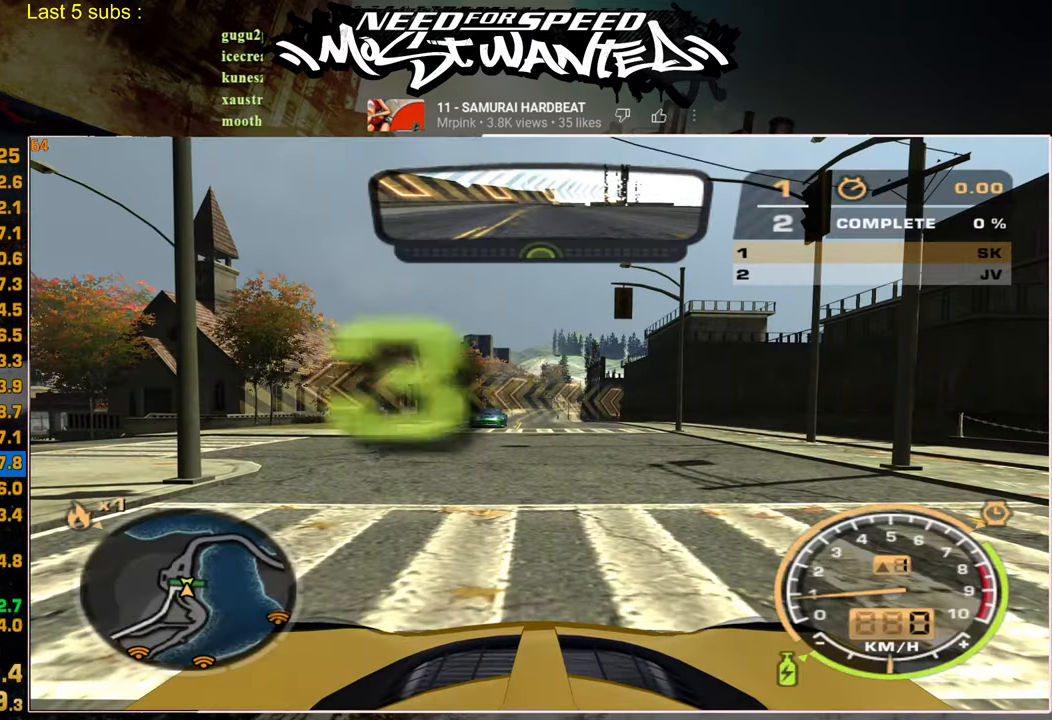
Gameplay with a controller (PlayStation layout); each line is a JSON object with the inputs held at the frame after it. "events" lists button and stick changes between this image and that frame as [ms after this image, input, new state], when the widget could be followed in between.
{"buttons": ["R2"], "left_stick": "center", "right_stick": "center", "events": [[67, "R2", "down"]]}
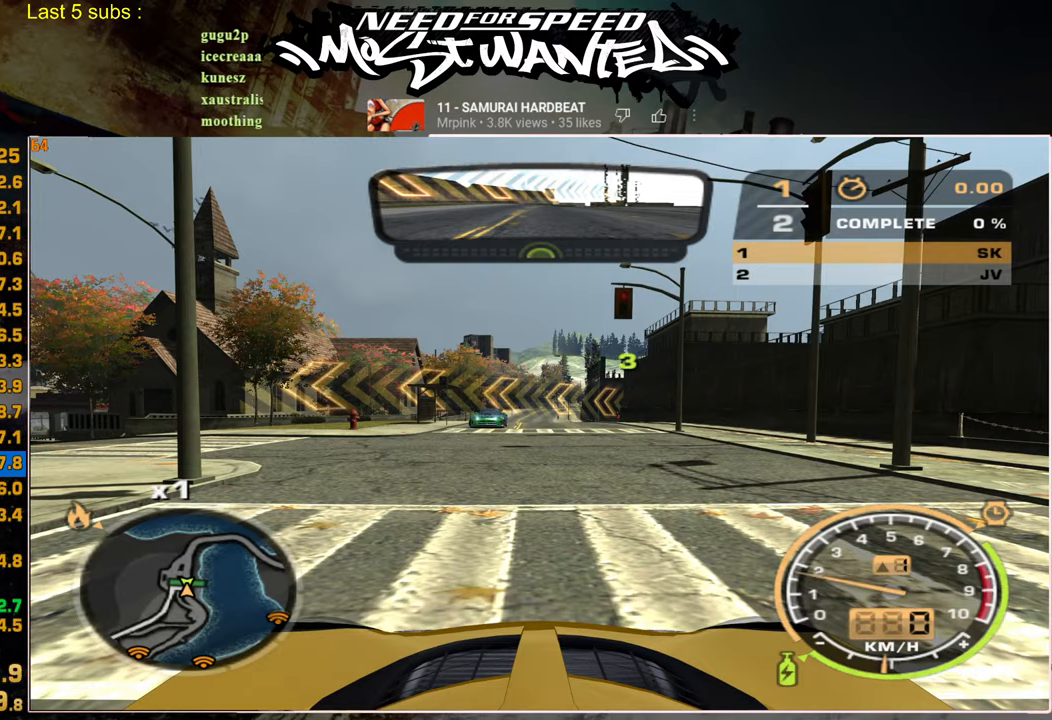
{"buttons": ["R2"], "left_stick": "center", "right_stick": "center", "events": []}
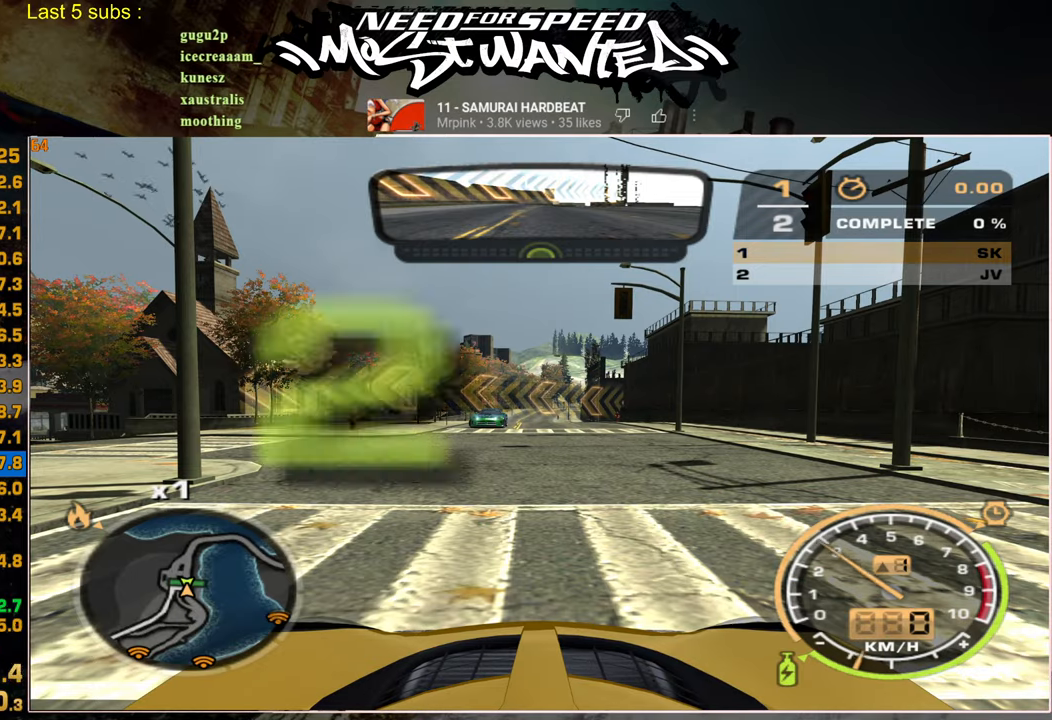
{"buttons": ["R2"], "left_stick": "center", "right_stick": "center", "events": []}
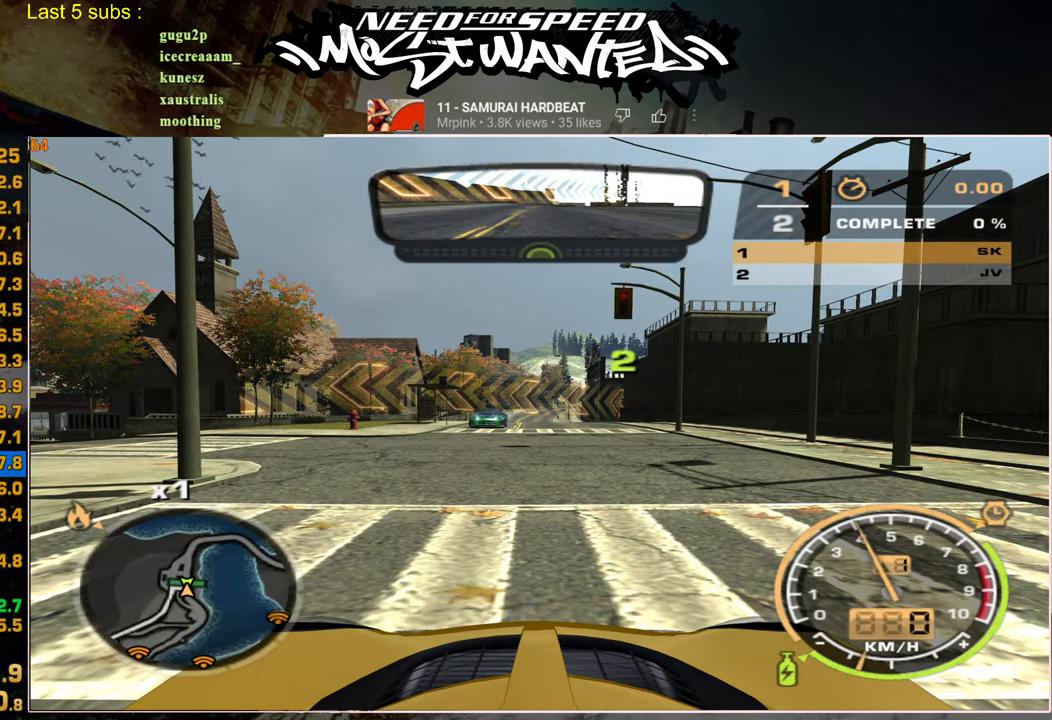
{"buttons": ["R2"], "left_stick": "center", "right_stick": "center", "events": []}
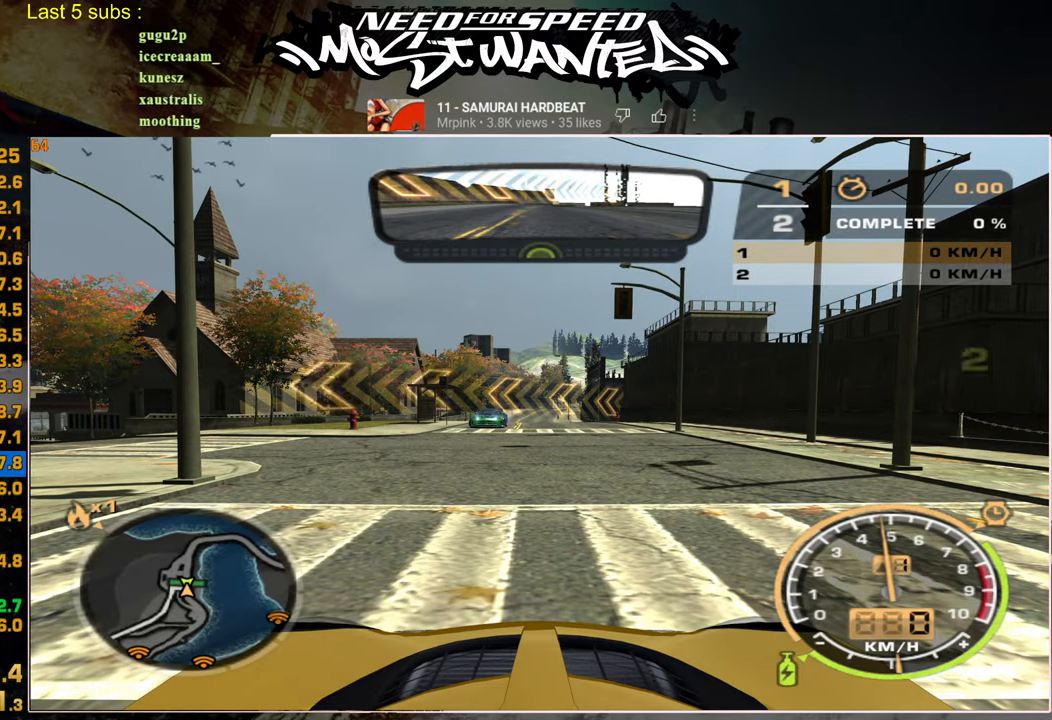
{"buttons": ["R2"], "left_stick": "center", "right_stick": "center", "events": []}
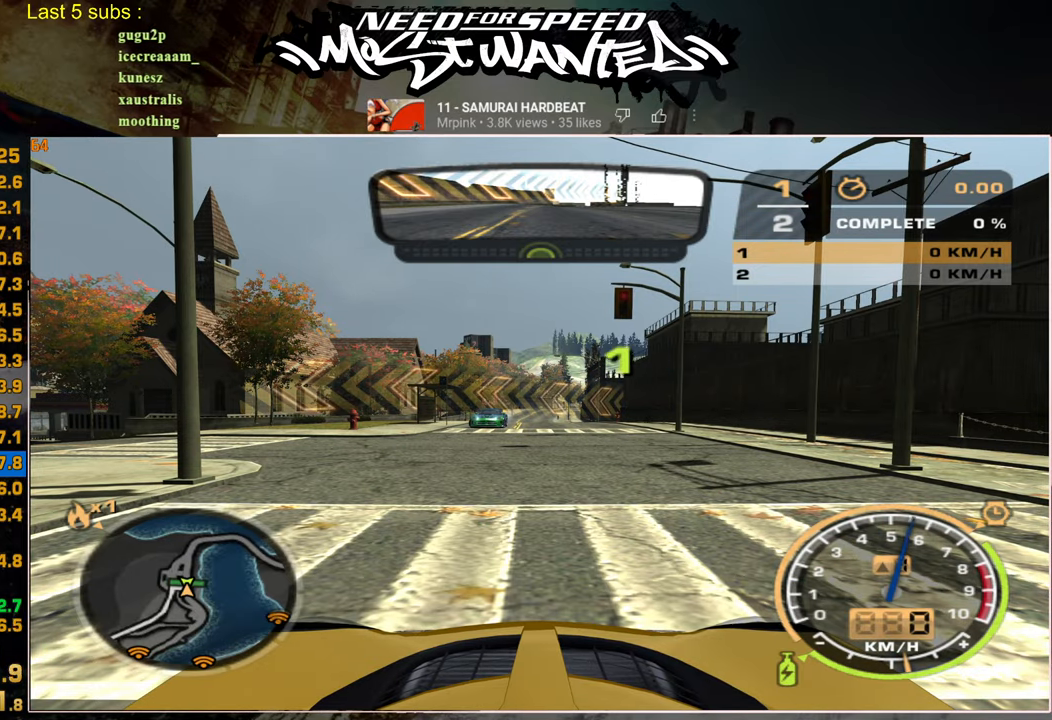
{"buttons": ["R2"], "left_stick": "center", "right_stick": "center", "events": []}
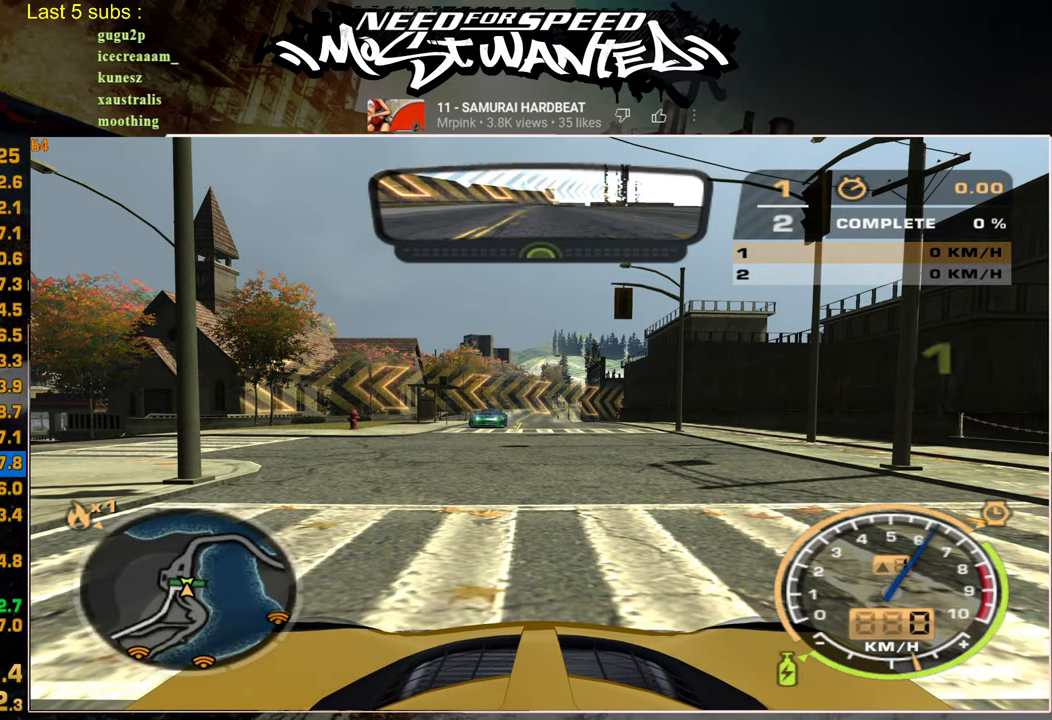
{"buttons": ["R2"], "left_stick": "up-left", "right_stick": "center", "events": [[167, "left_stick", "up-left"]]}
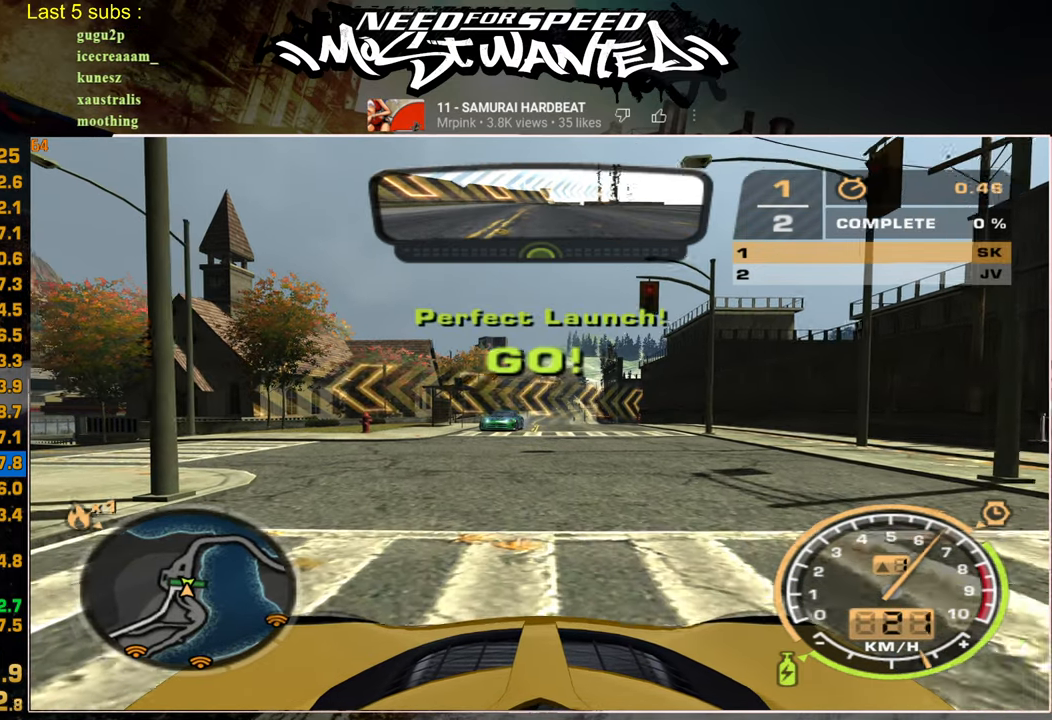
{"buttons": ["L1", "R2"], "left_stick": "up-left", "right_stick": "center", "events": [[134, "L1", "down"], [267, "L1", "up"], [467, "L1", "down"]]}
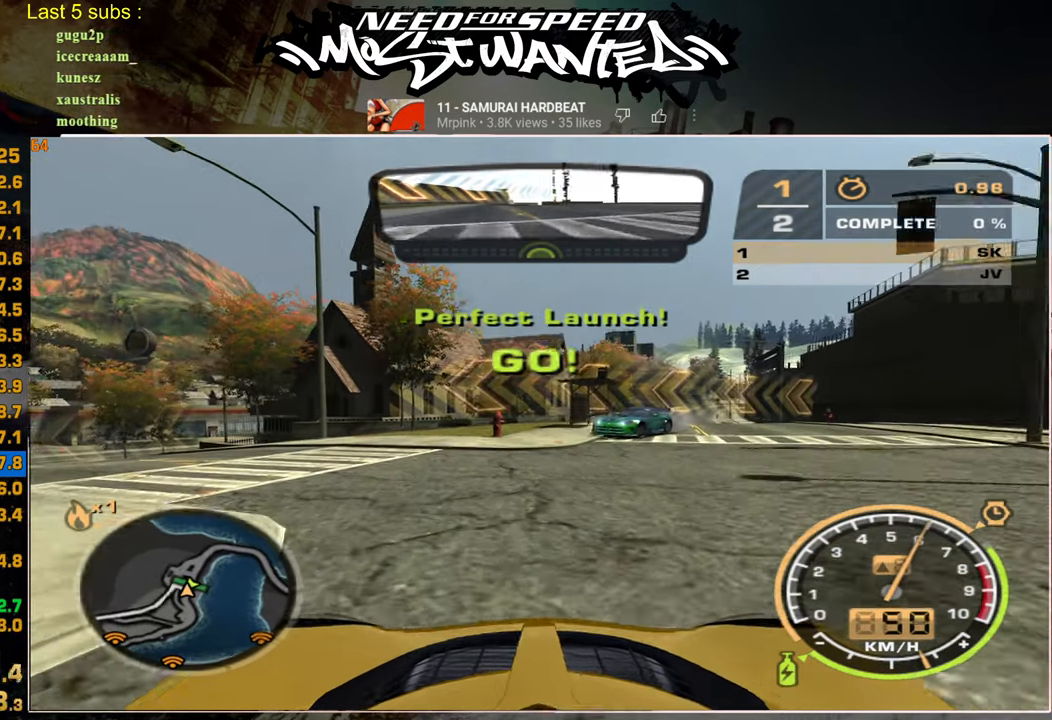
{"buttons": ["R2"], "left_stick": "up-left", "right_stick": "center", "events": [[84, "L1", "up"]]}
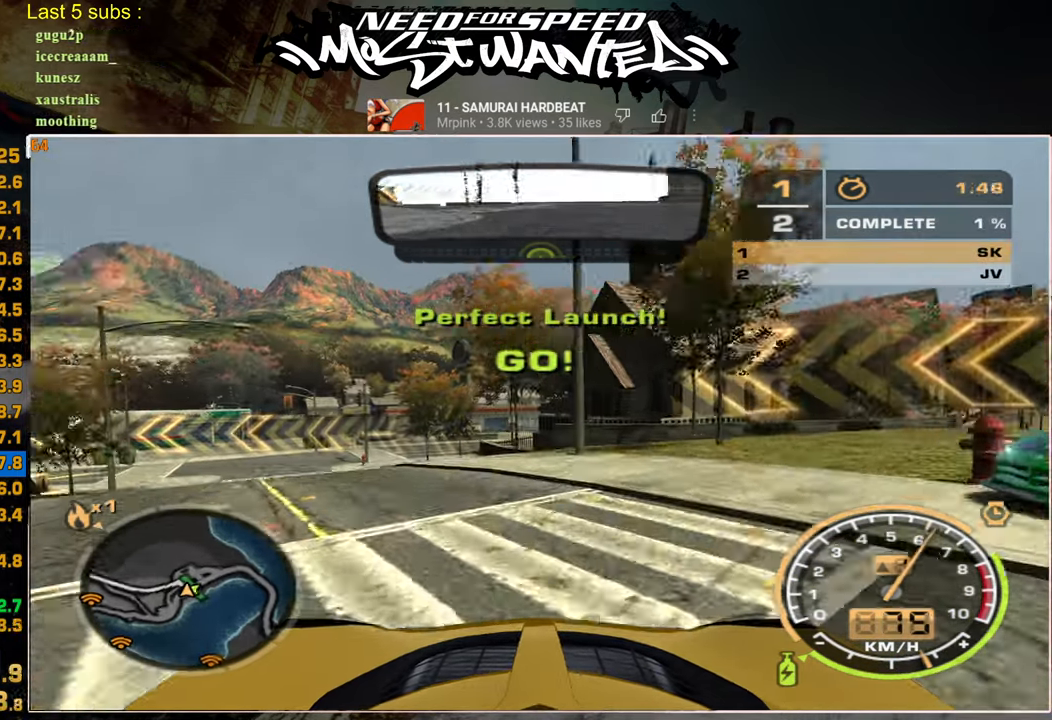
{"buttons": ["R2"], "left_stick": "center", "right_stick": "center", "events": [[234, "left_stick", "center"]]}
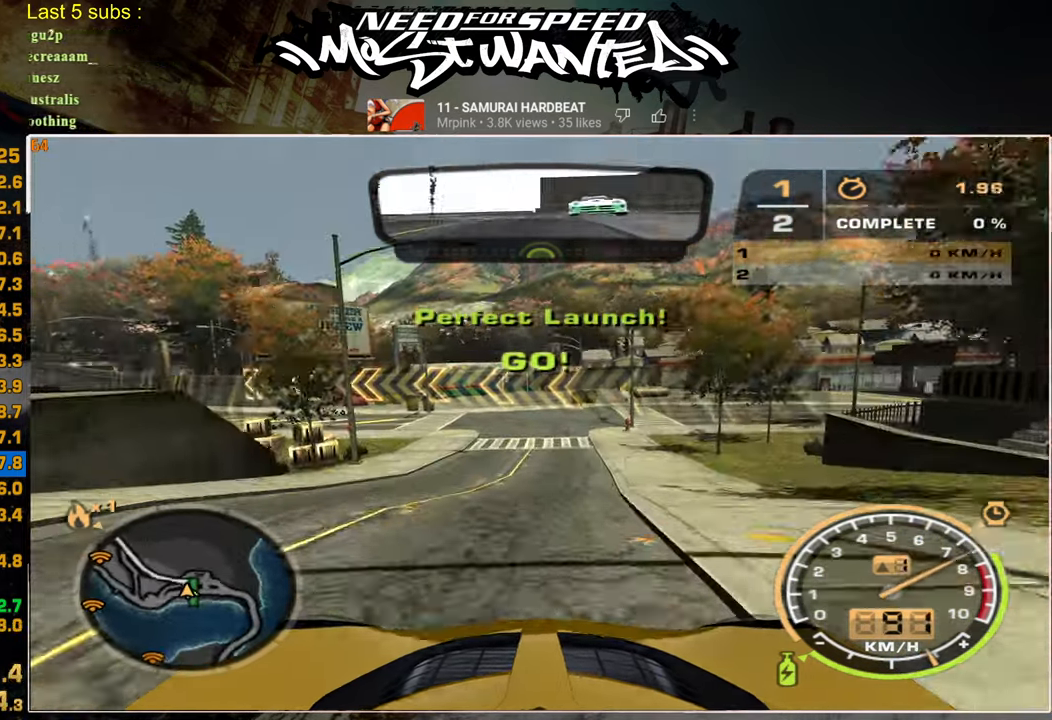
{"buttons": ["R2"], "left_stick": "center", "right_stick": "center", "events": []}
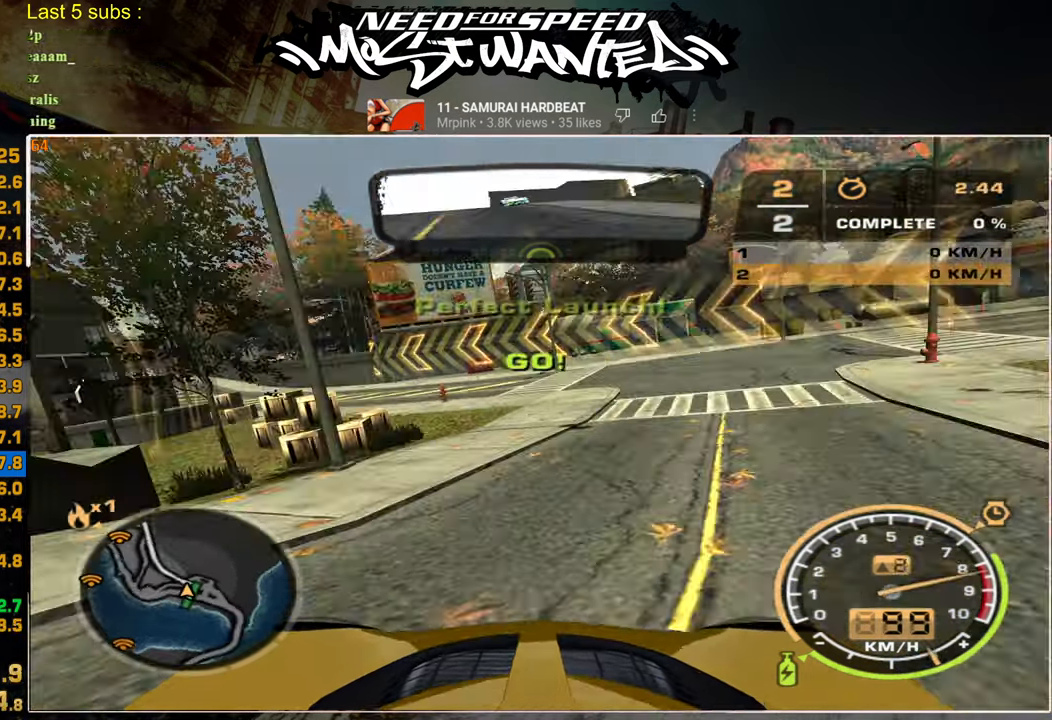
{"buttons": ["R2"], "left_stick": "up-left", "right_stick": "center", "events": [[17, "left_stick", "up-left"]]}
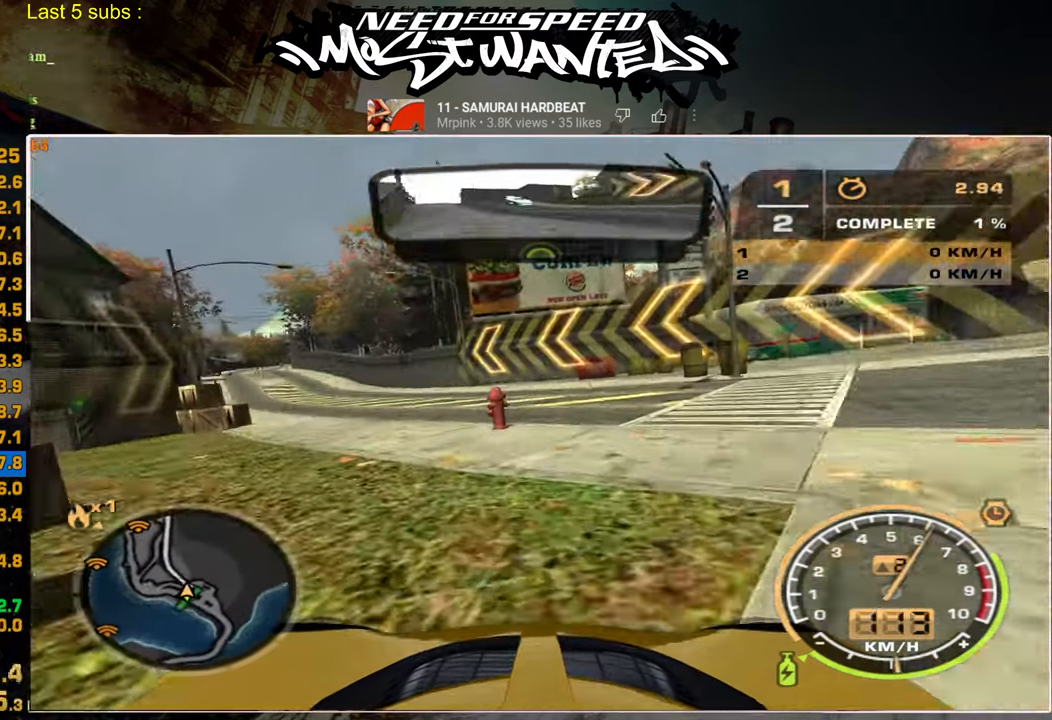
{"buttons": ["L1", "R2"], "left_stick": "up", "right_stick": "center", "events": [[367, "left_stick", "up"], [417, "L1", "down"]]}
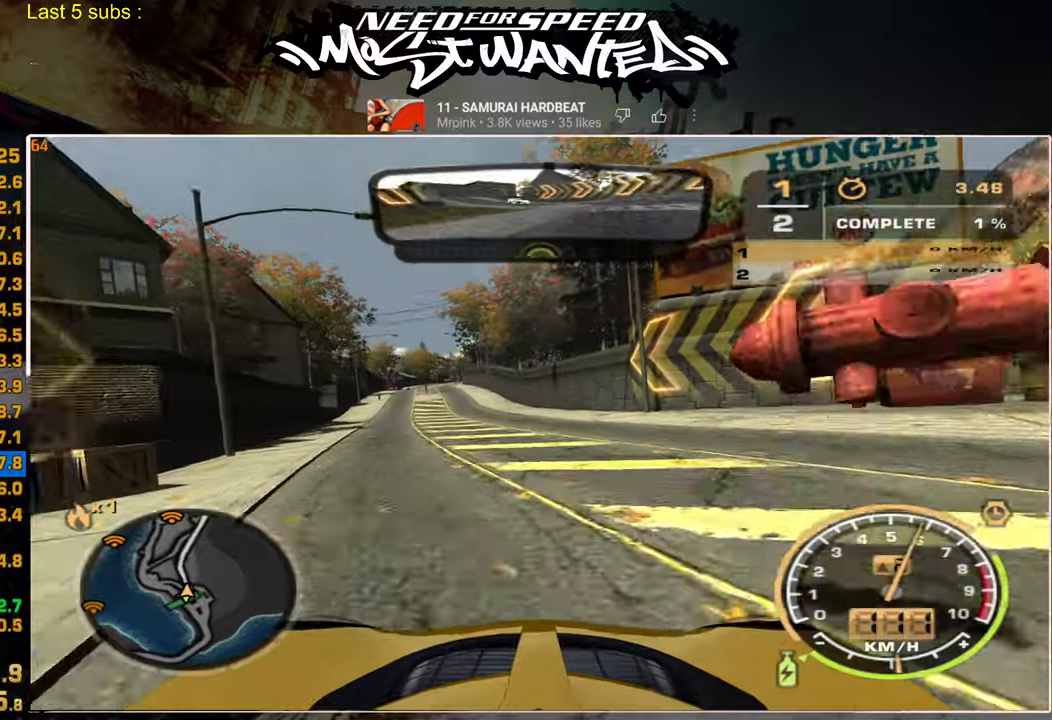
{"buttons": ["L1", "R2"], "left_stick": "center", "right_stick": "center", "events": [[250, "left_stick", "center"]]}
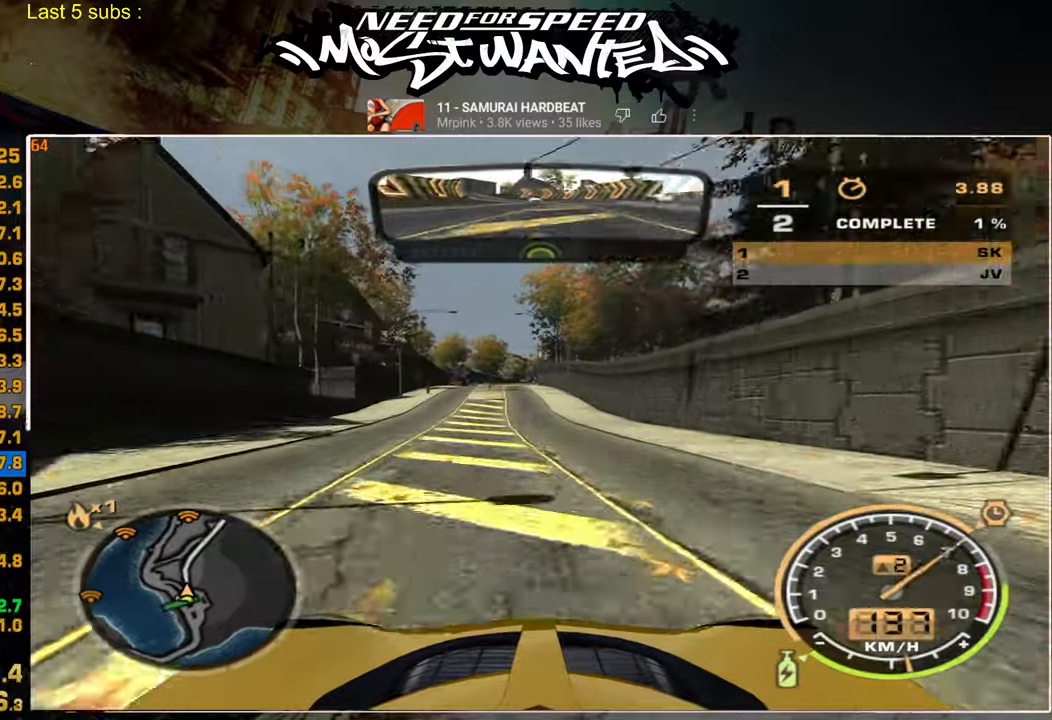
{"buttons": ["L1", "R2"], "left_stick": "center", "right_stick": "center", "events": []}
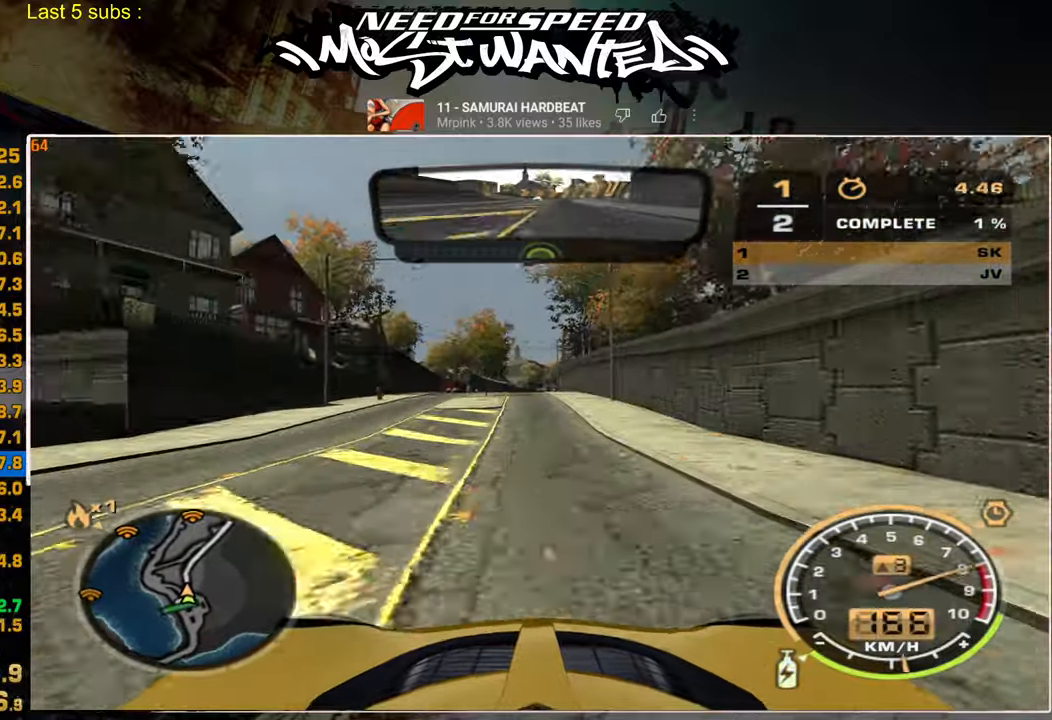
{"buttons": ["L1", "R2"], "left_stick": "center", "right_stick": "center", "events": []}